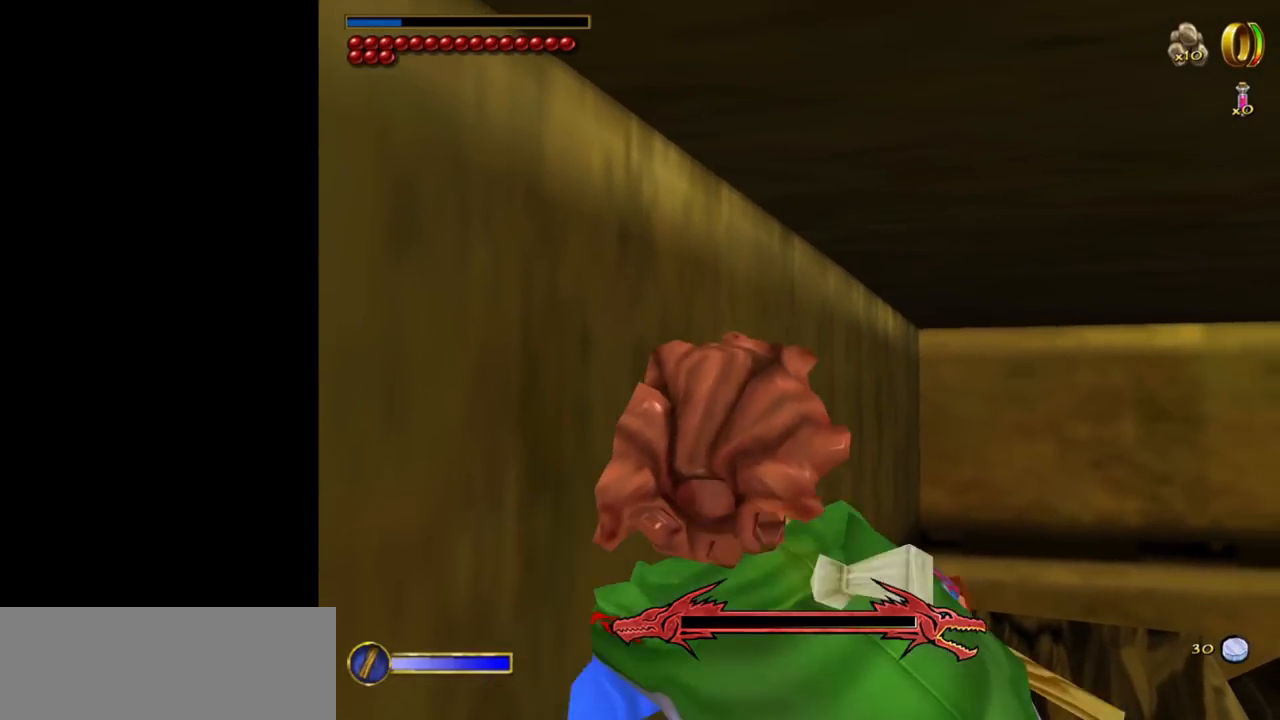
Gameplay with keyboard and mouse; each line is a JSON object with the keys and mouse buttons held at the frame after it. "events" lists presses ("down") and releases ("up") of "1", "2", "3", "a", "ctrl", "d", "down", "e", "escape", "f", "left", "return", "right", "s", "shift", "space", "tab", "up", "w", "mouse_left" and "mouse_right" between this image and that frame as [ms after this image, input, new state], when the widget could be followed in between. "mouse_left", "mouse_right" = the "left", "right" buttons of the "mouse" list. No other keys are recorded. Mouse movement is not recorded.
{"keys": ["w"], "mouse": [], "events": []}
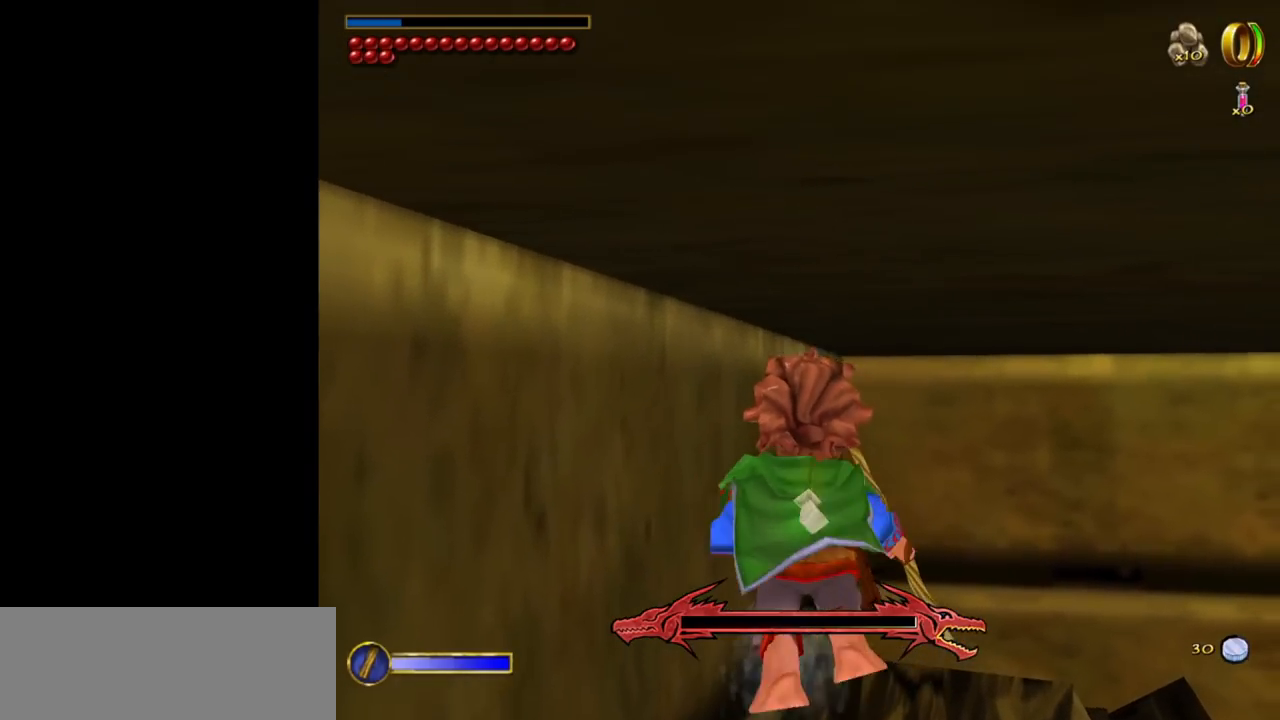
{"keys": ["w"], "mouse": [], "events": []}
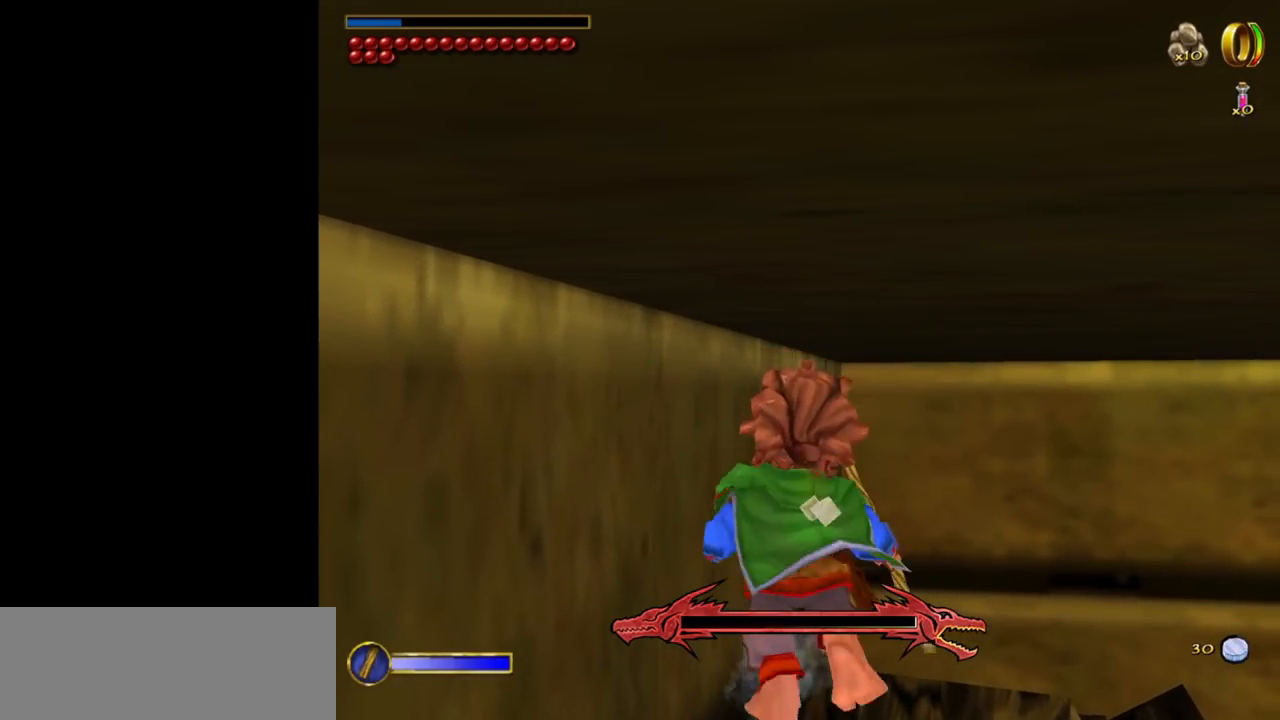
{"keys": ["w"], "mouse": [], "events": []}
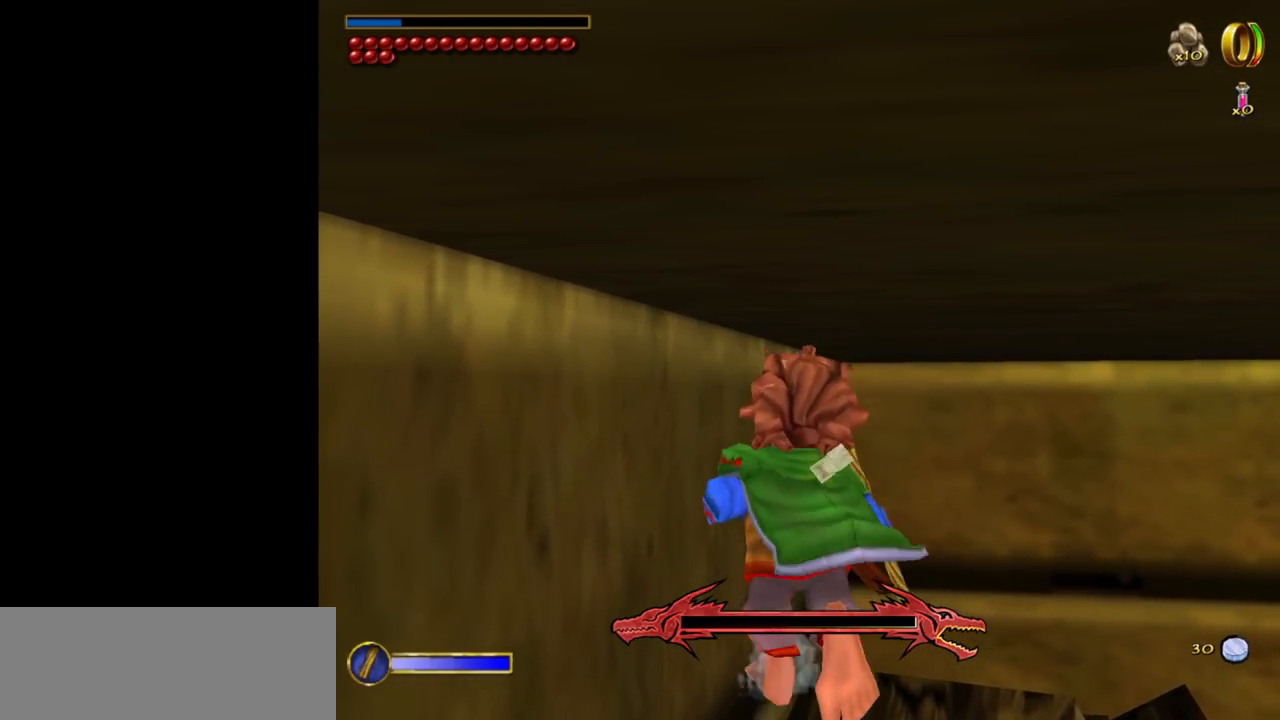
{"keys": ["w"], "mouse": [], "events": []}
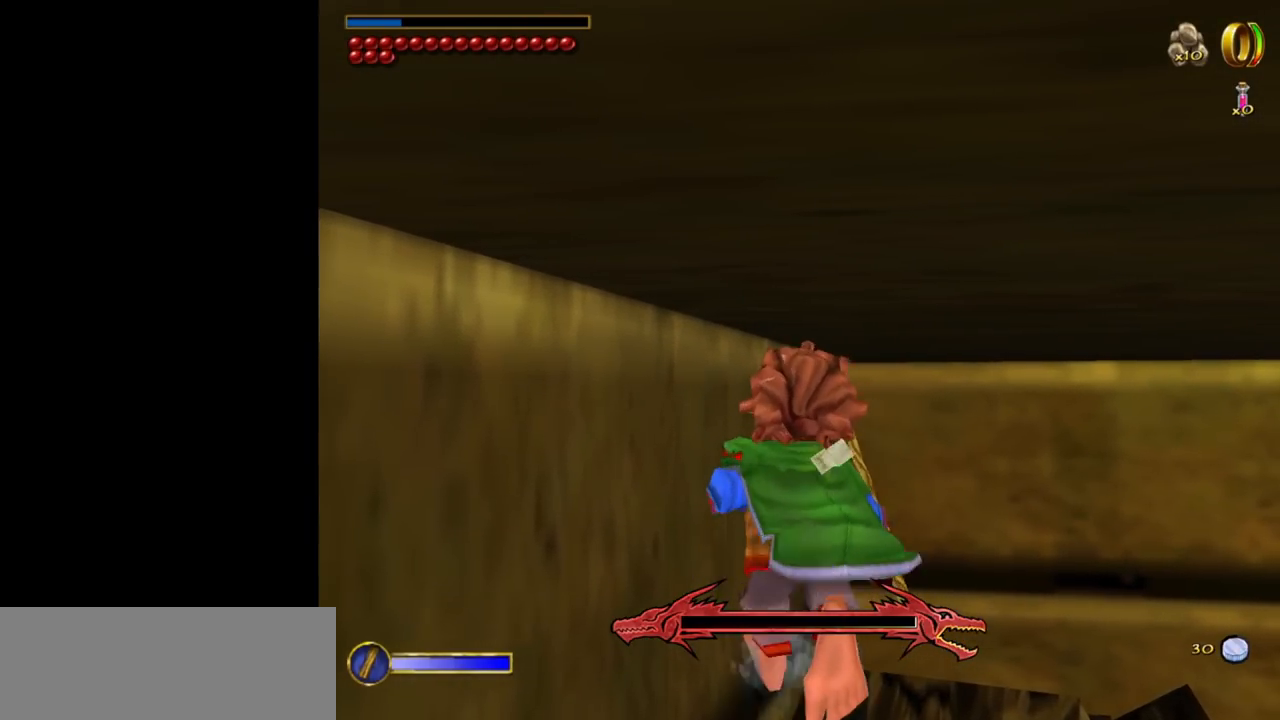
{"keys": ["w"], "mouse": [], "events": []}
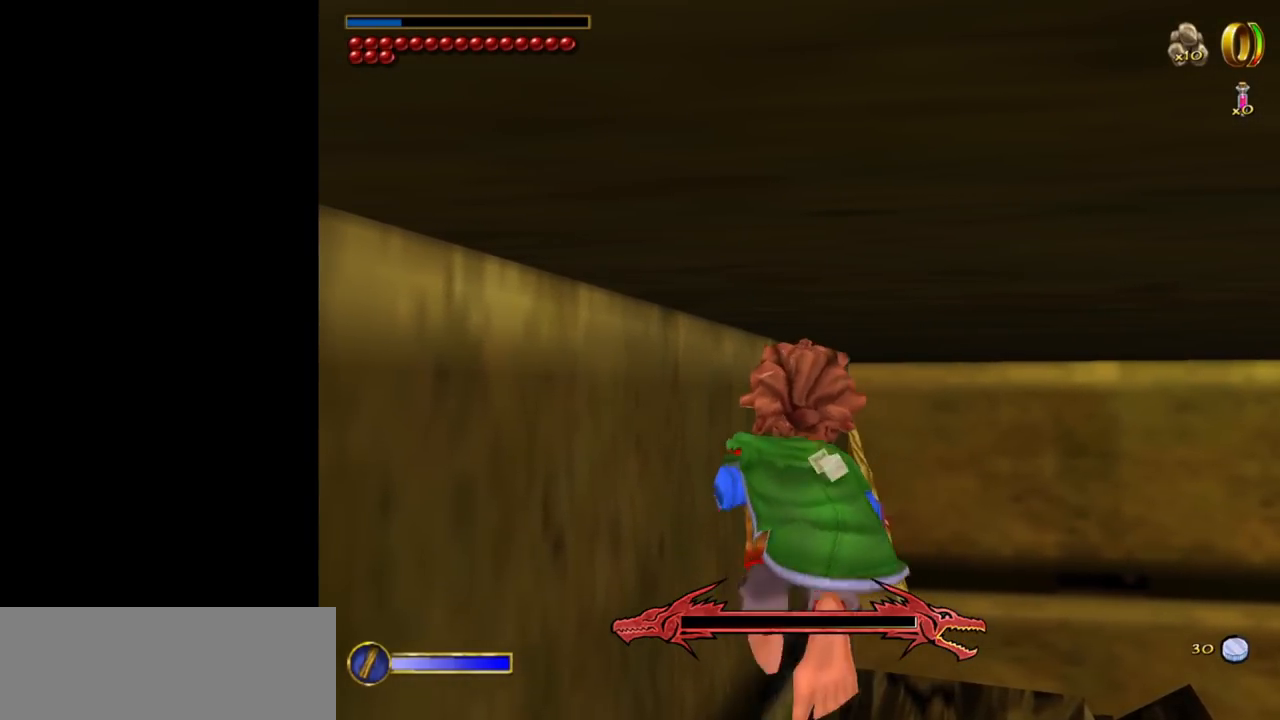
{"keys": ["w"], "mouse": [], "events": []}
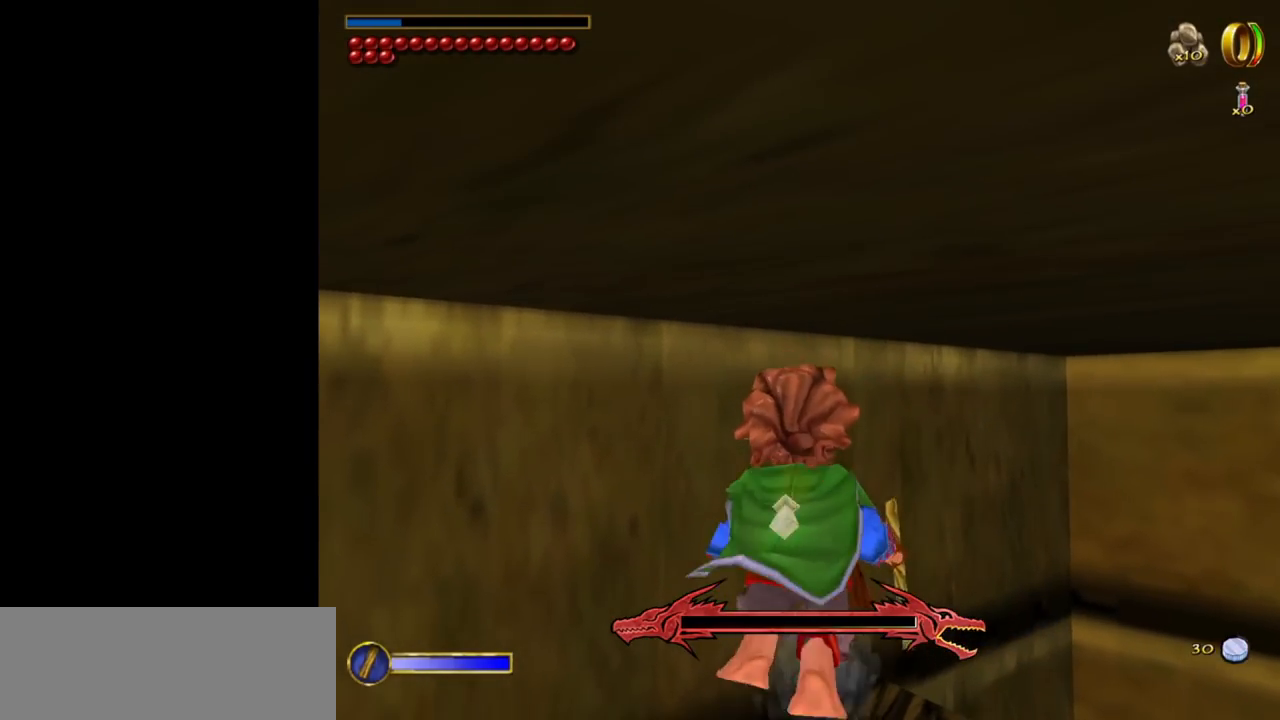
{"keys": ["w"], "mouse": [], "events": []}
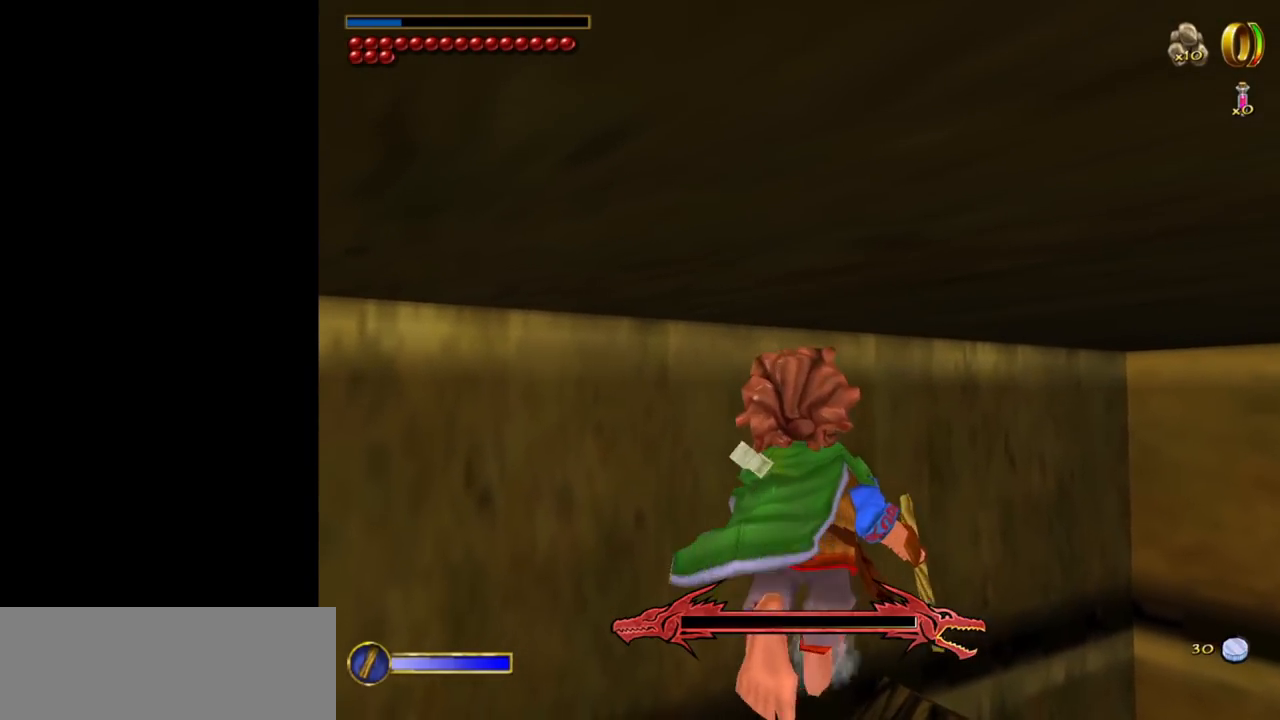
{"keys": ["w"], "mouse": [], "events": []}
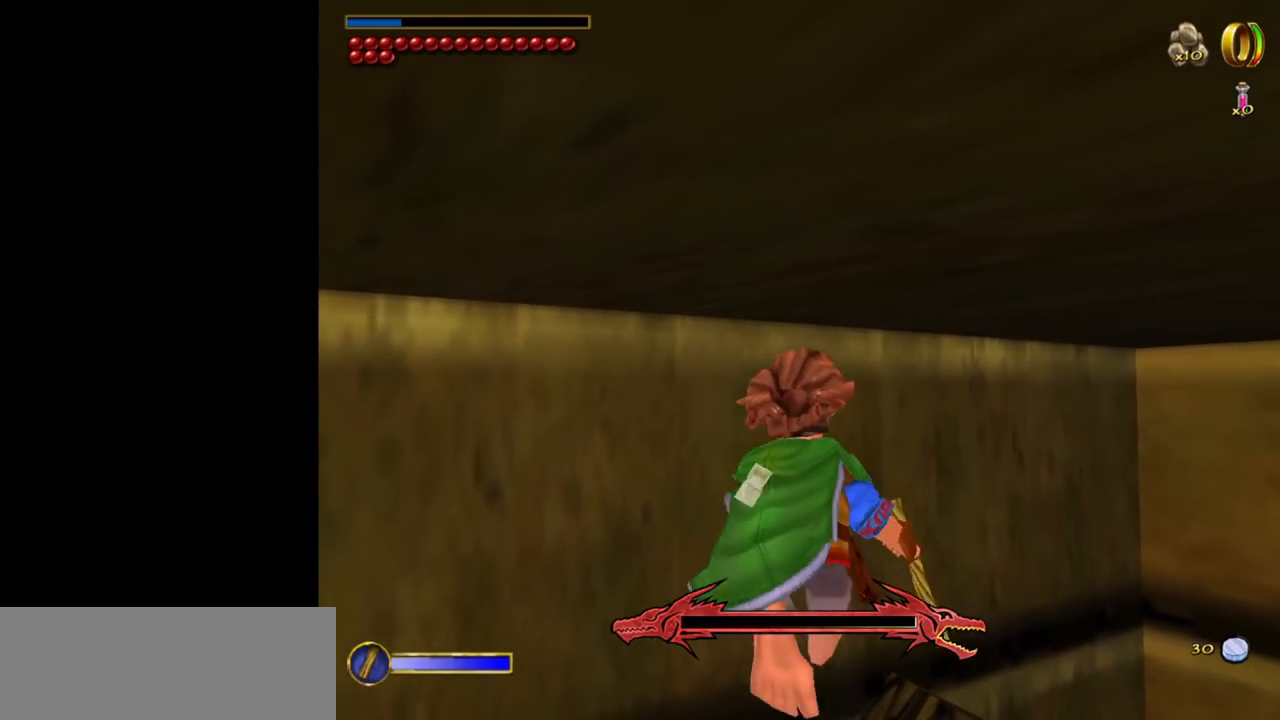
{"keys": [], "mouse": [], "events": [[417, "w", "up"]]}
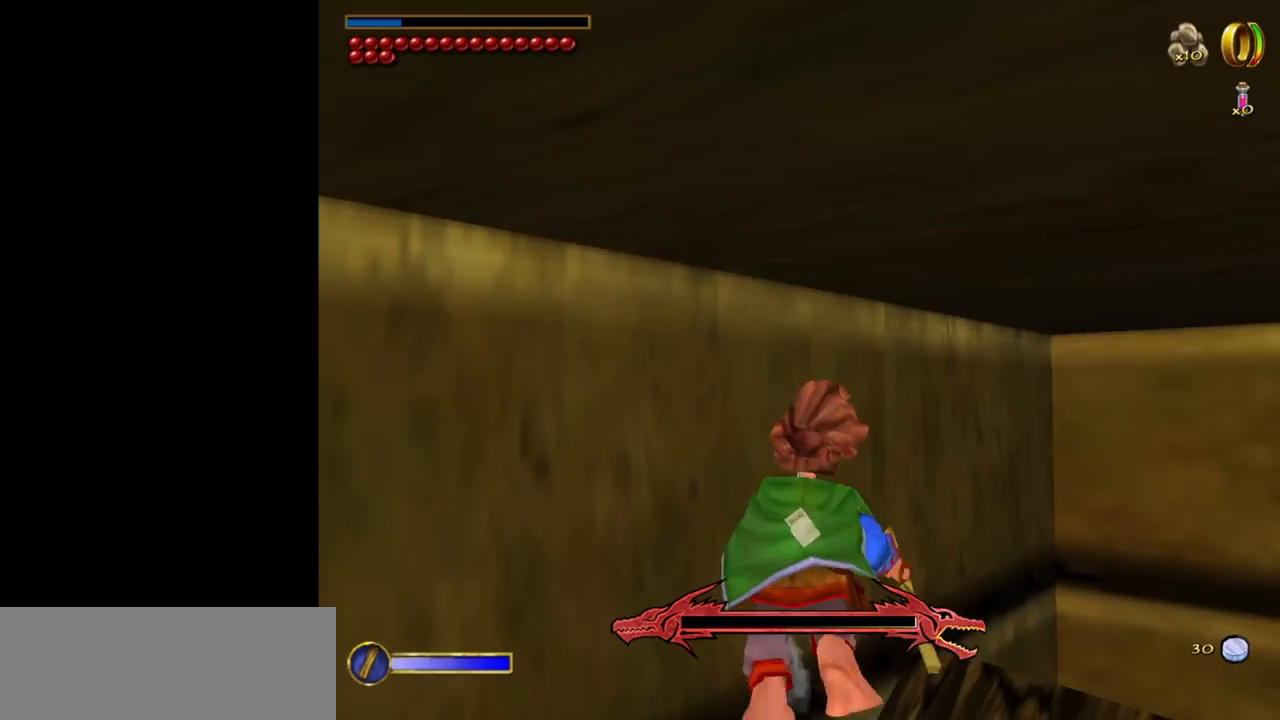
{"keys": ["shift"], "mouse": [], "events": [[300, "shift", "down"]]}
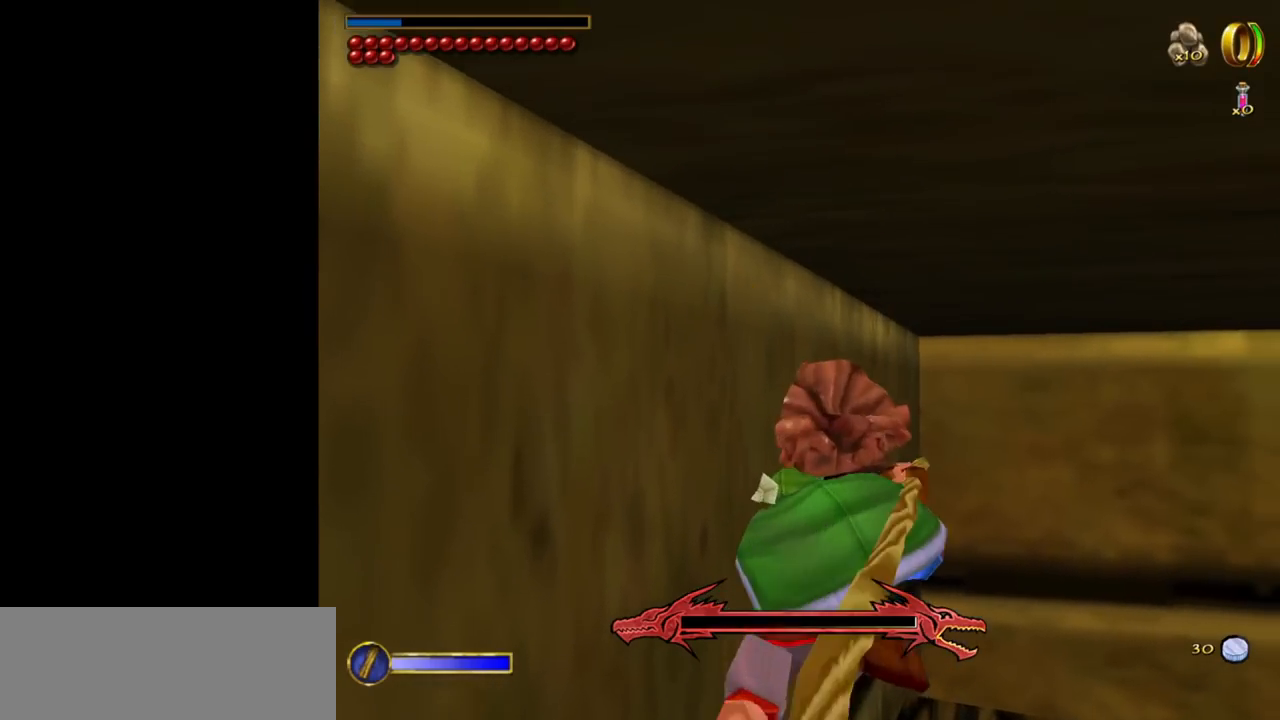
{"keys": ["shift"], "mouse": [], "events": [[400, "w", "down"], [500, "w", "up"]]}
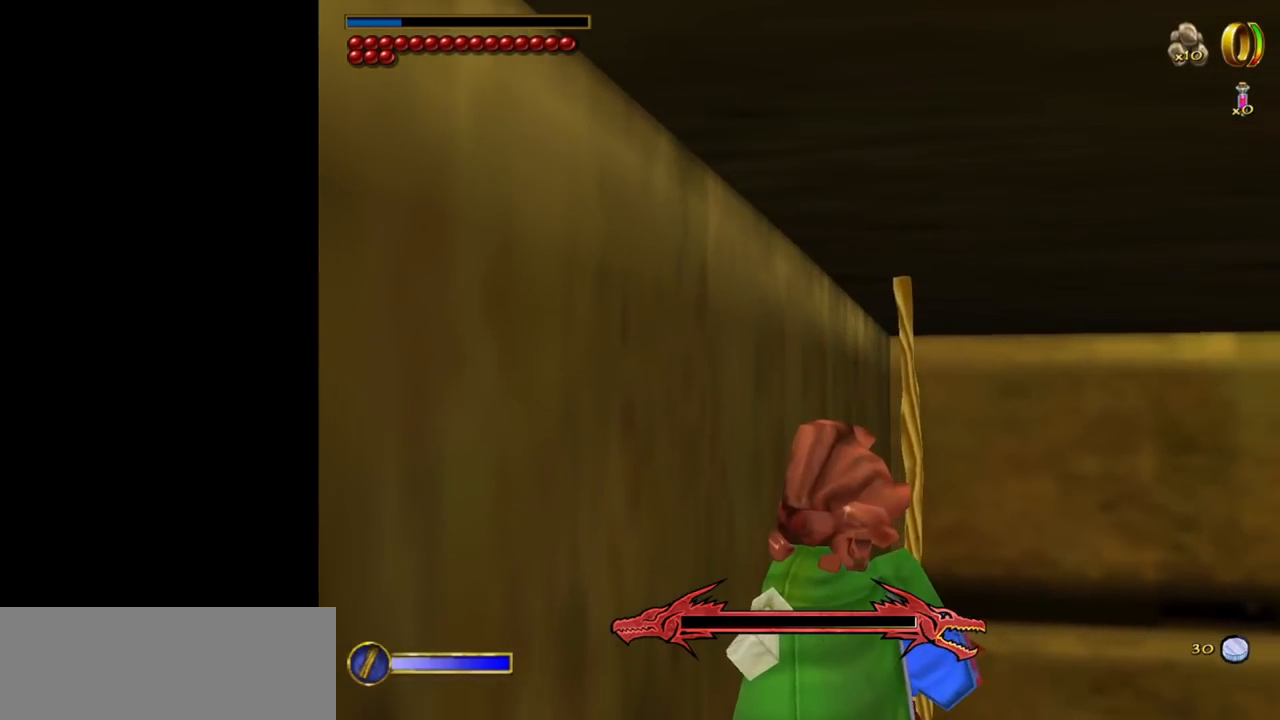
{"keys": ["shift"], "mouse": [], "events": [[184, "w", "down"], [284, "w", "up"]]}
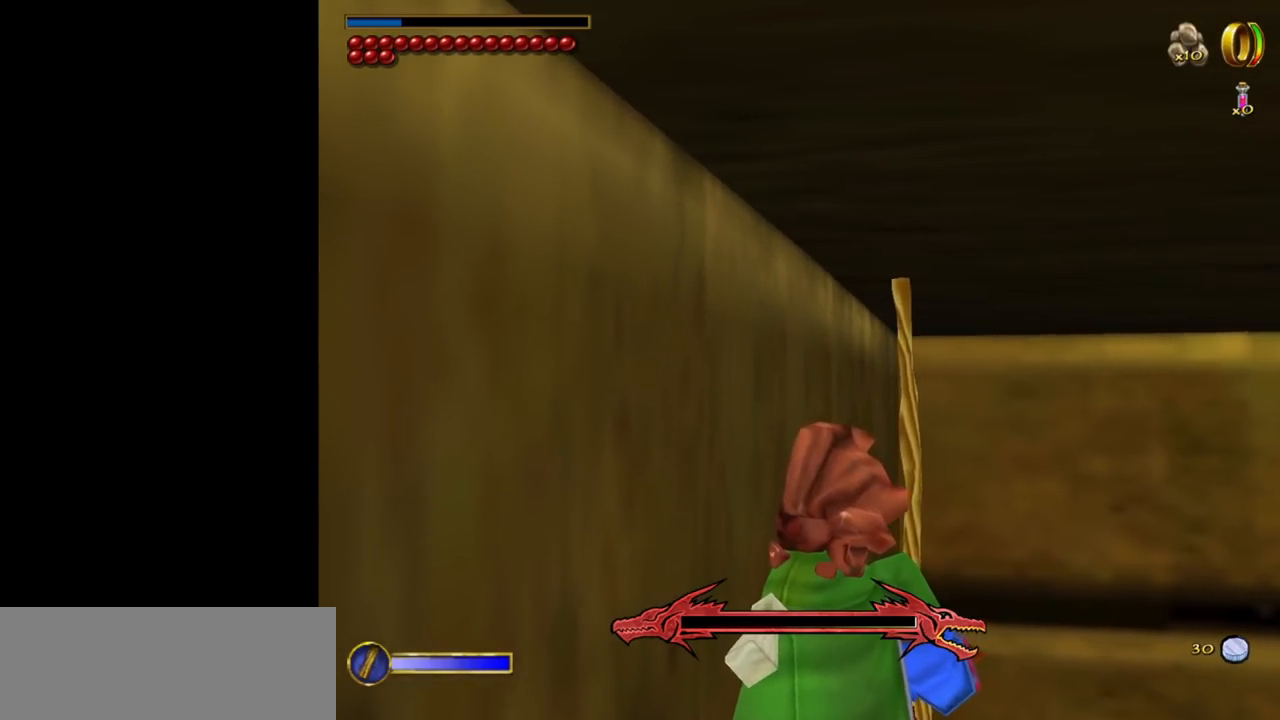
{"keys": ["shift"], "mouse": [], "events": [[17, "w", "down"], [167, "w", "up"], [350, "w", "down"], [484, "w", "up"]]}
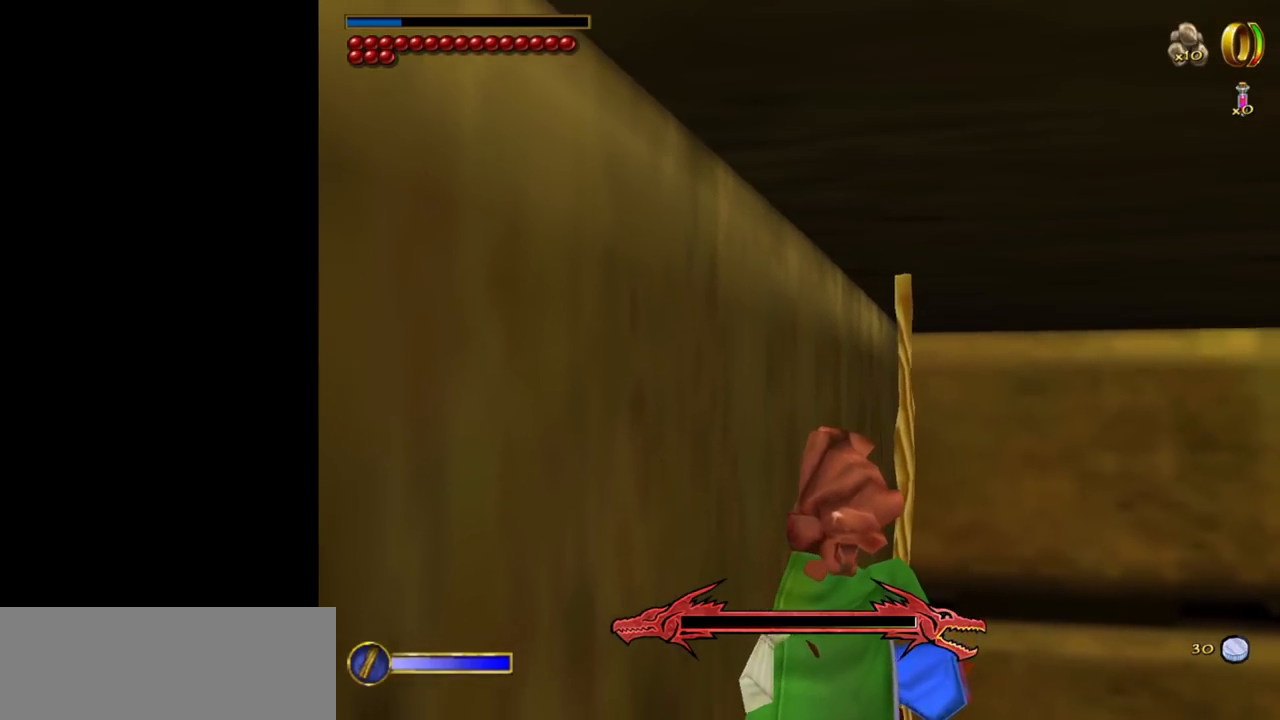
{"keys": ["shift"], "mouse": [], "events": [[217, "w", "down"], [367, "w", "up"]]}
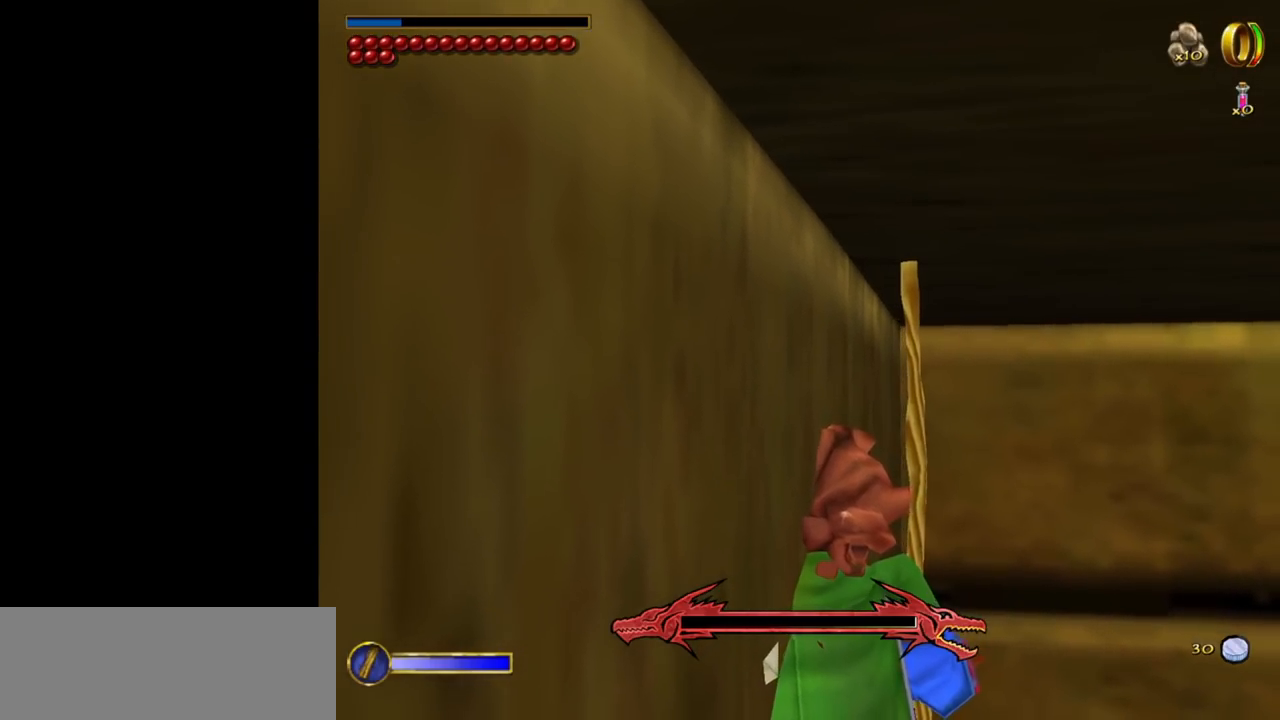
{"keys": ["shift", "w"], "mouse": [], "events": [[100, "w", "down"], [234, "w", "up"], [417, "w", "down"]]}
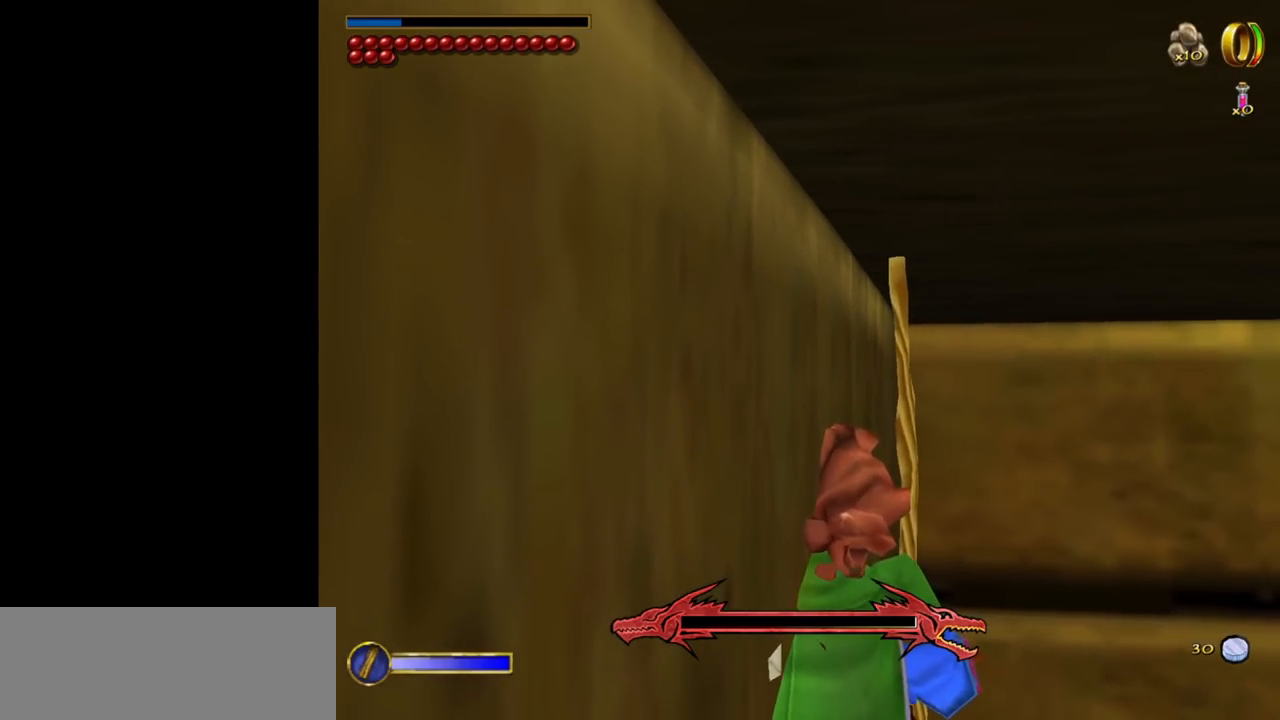
{"keys": ["shift"], "mouse": [], "events": [[17, "w", "up"], [250, "w", "down"], [400, "w", "up"]]}
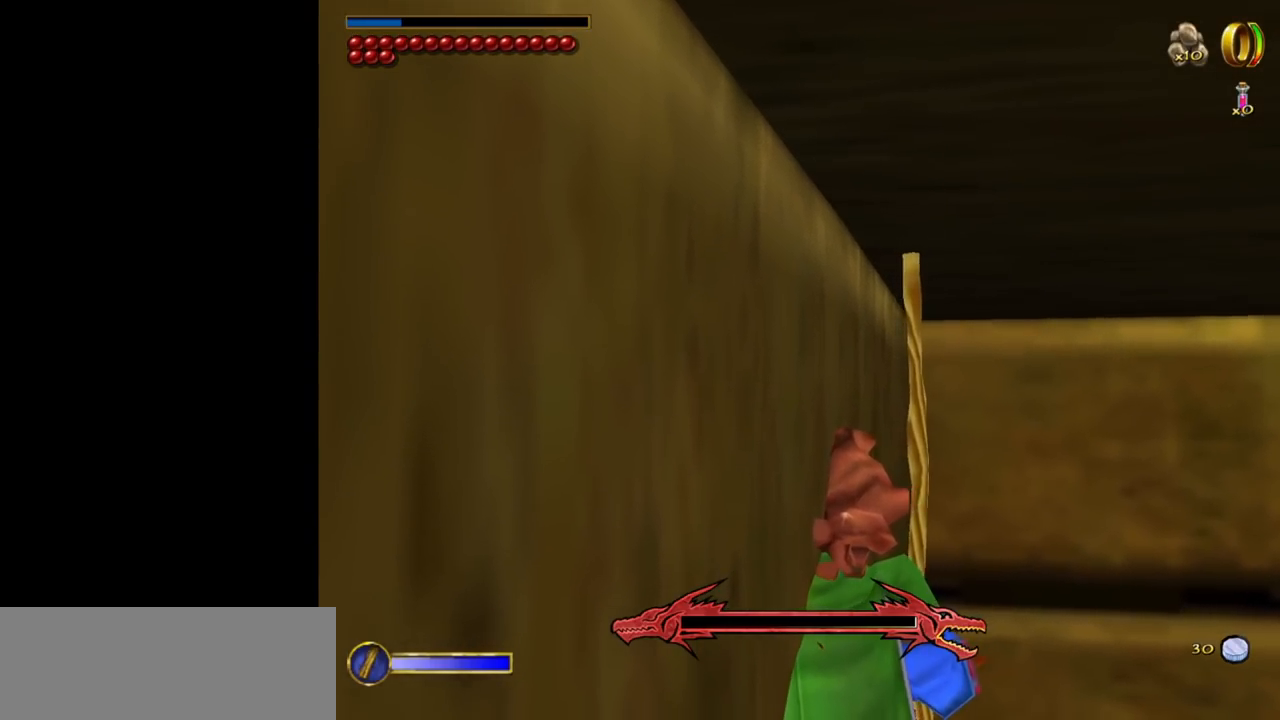
{"keys": ["tab"], "mouse": [], "events": [[134, "w", "down"], [217, "w", "up"], [317, "shift", "up"], [450, "tab", "down"]]}
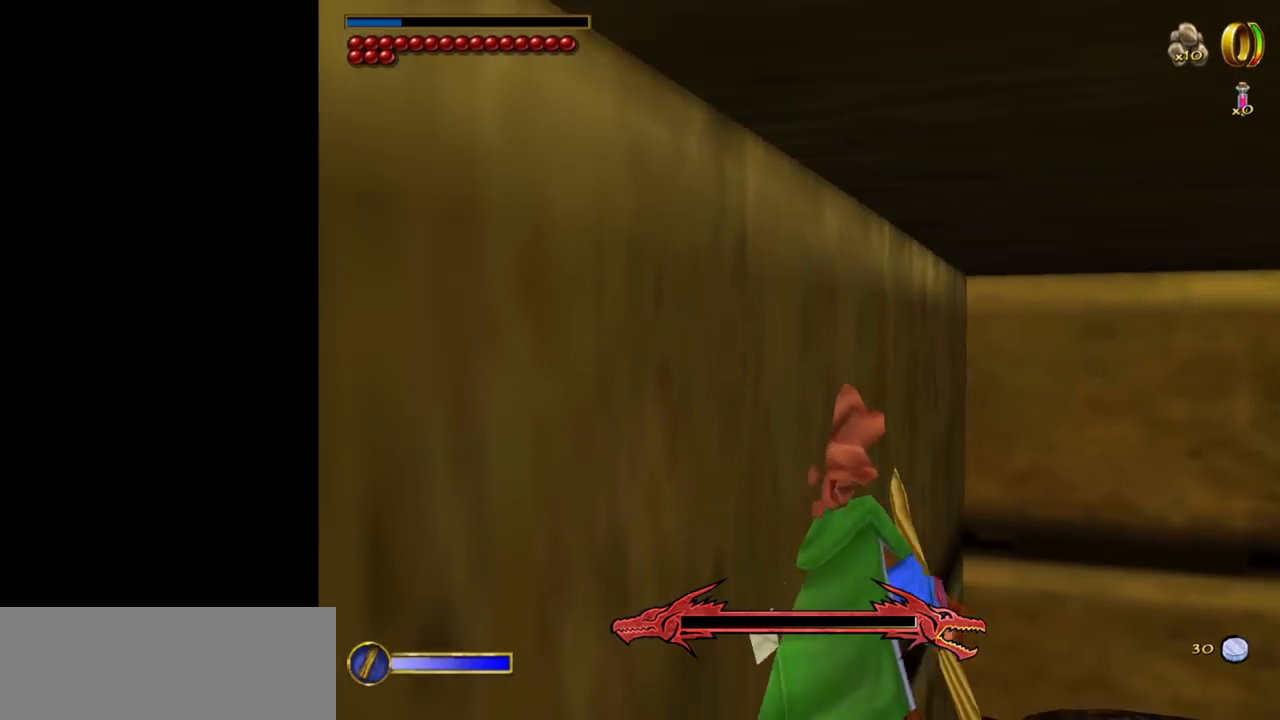
{"keys": ["tab"], "mouse": [], "events": []}
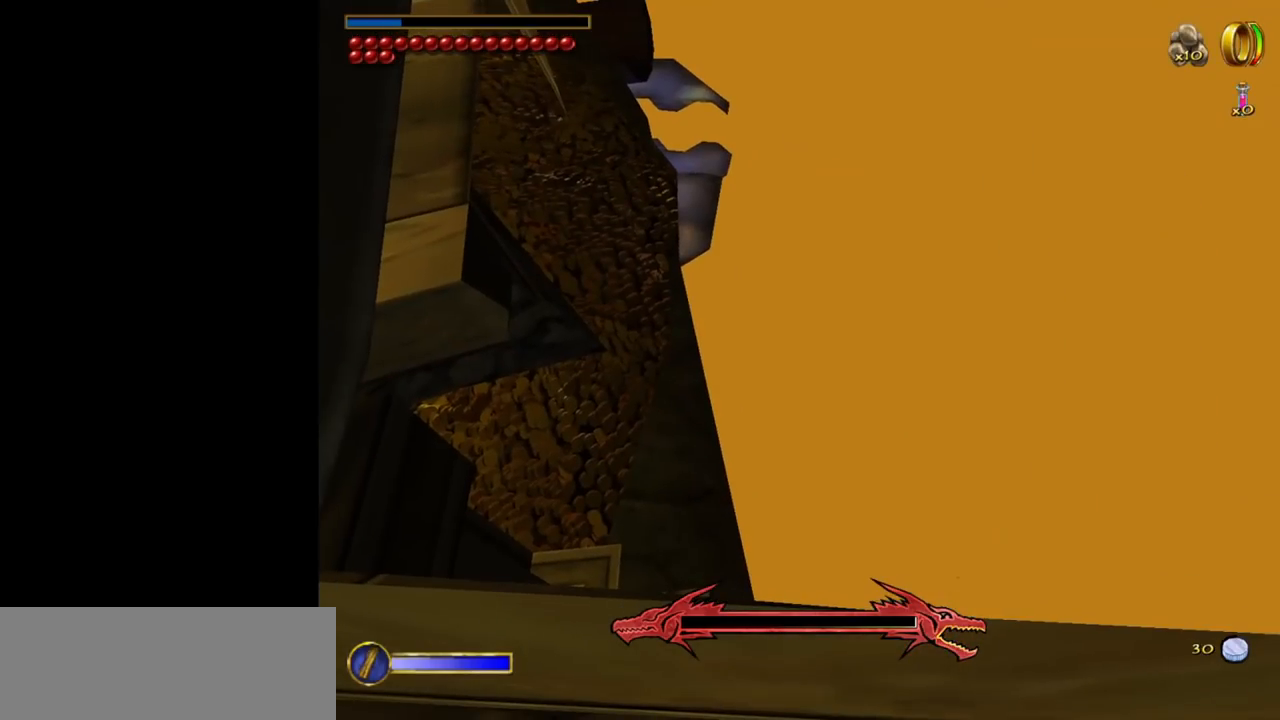
{"keys": ["space", "w"], "mouse": [], "events": [[250, "tab", "up"], [350, "w", "down"], [400, "space", "down"]]}
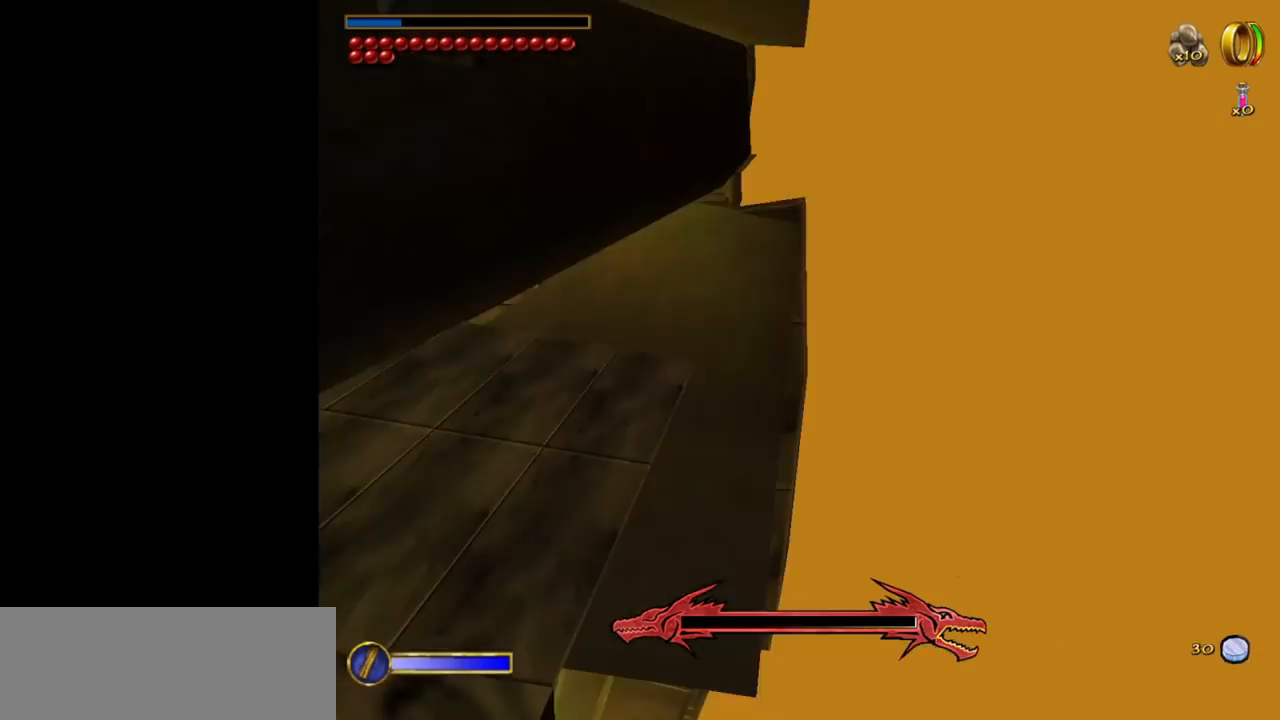
{"keys": [], "mouse": [], "events": [[34, "space", "up"], [500, "w", "up"]]}
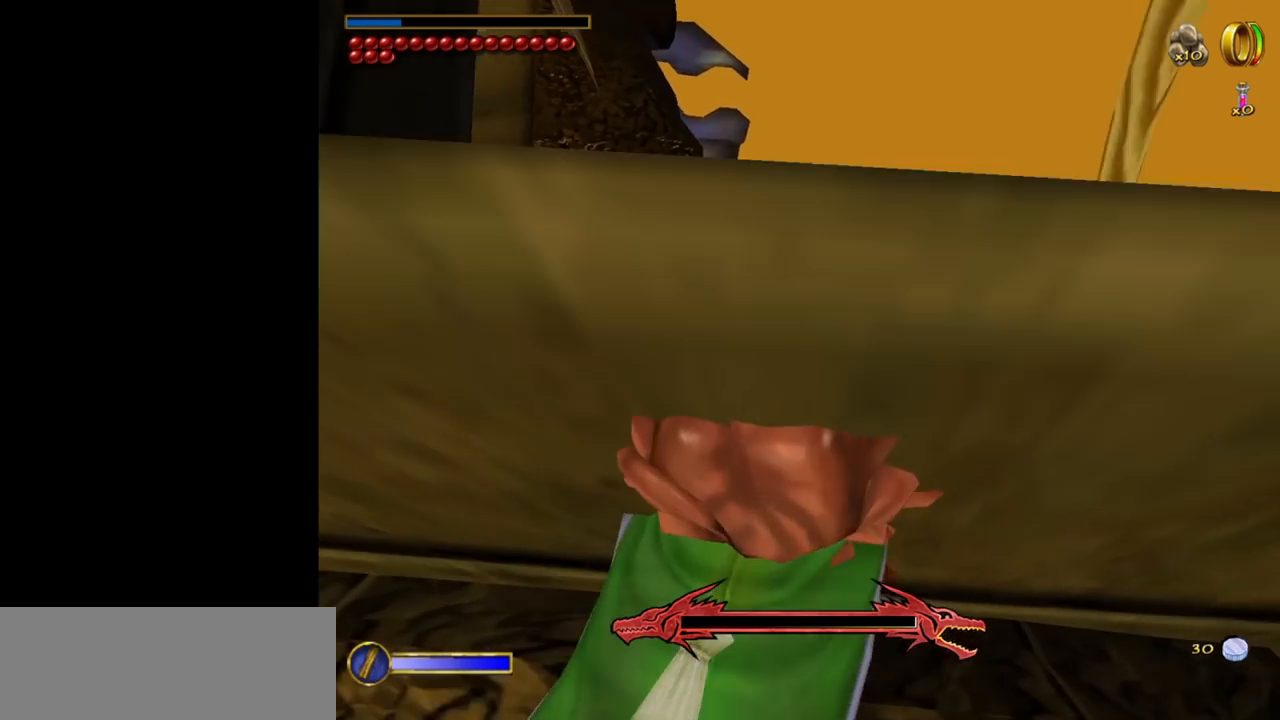
{"keys": ["d"], "mouse": [], "events": [[467, "d", "down"]]}
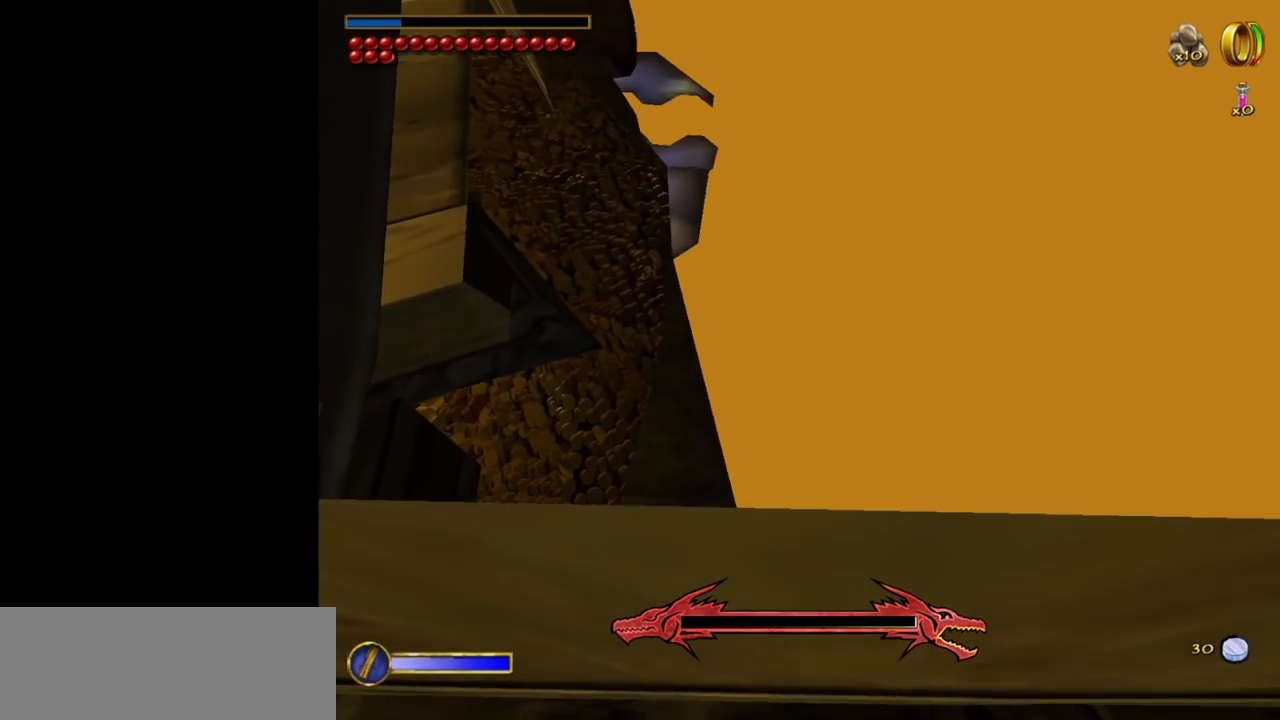
{"keys": ["a", "w"], "mouse": [], "events": [[17, "space", "down"], [67, "w", "down"], [117, "d", "up"], [150, "space", "up"], [250, "a", "down"]]}
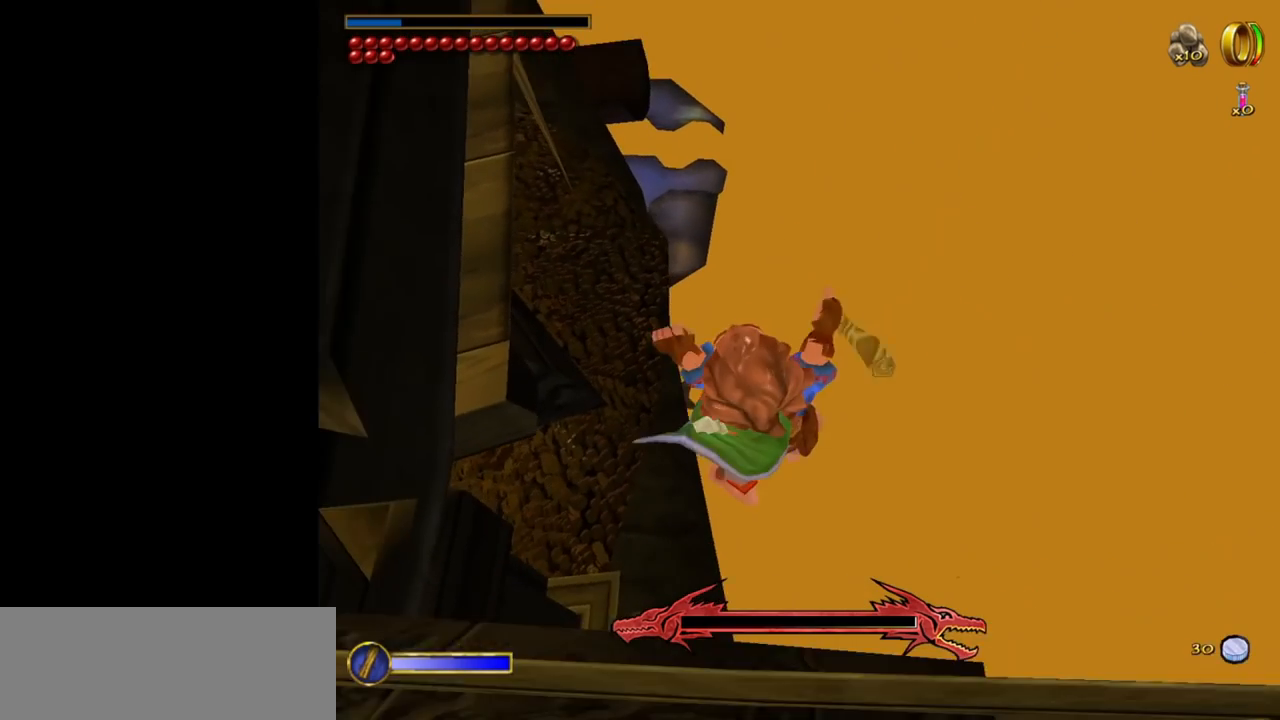
{"keys": [], "mouse": [], "events": [[167, "a", "up"], [417, "w", "up"]]}
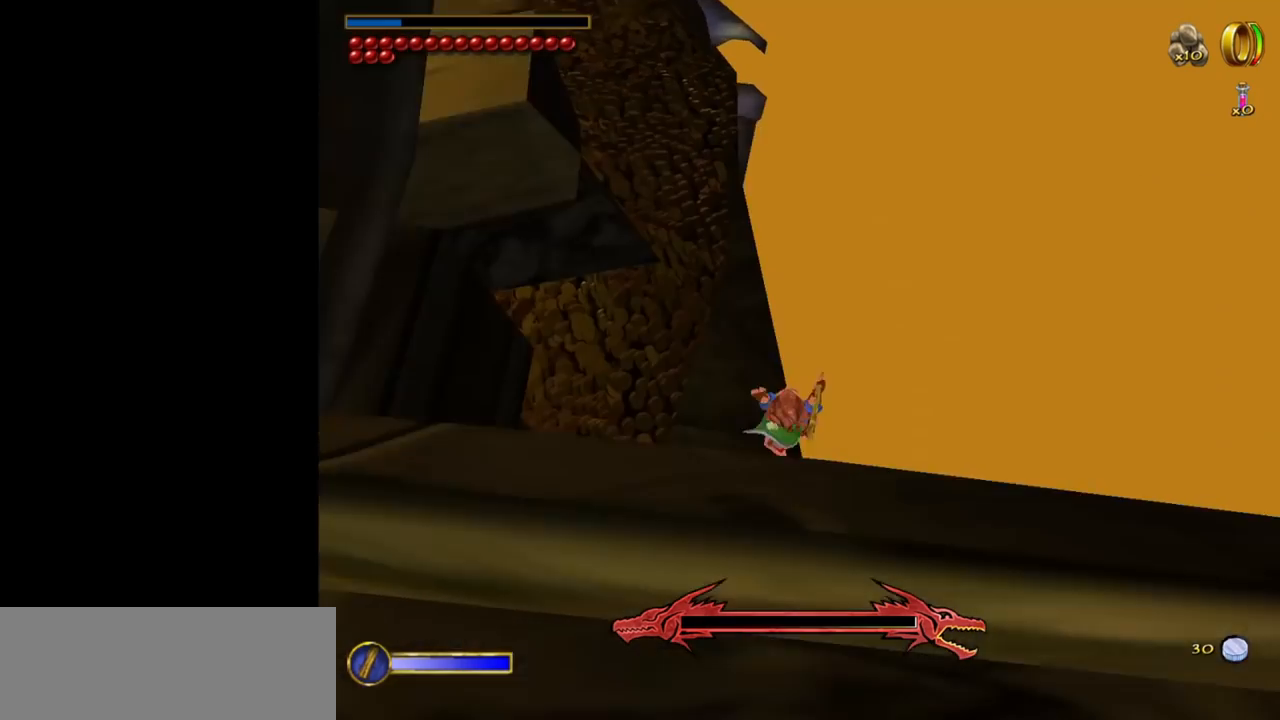
{"keys": [], "mouse": [], "events": [[134, "space", "down"], [234, "space", "up"]]}
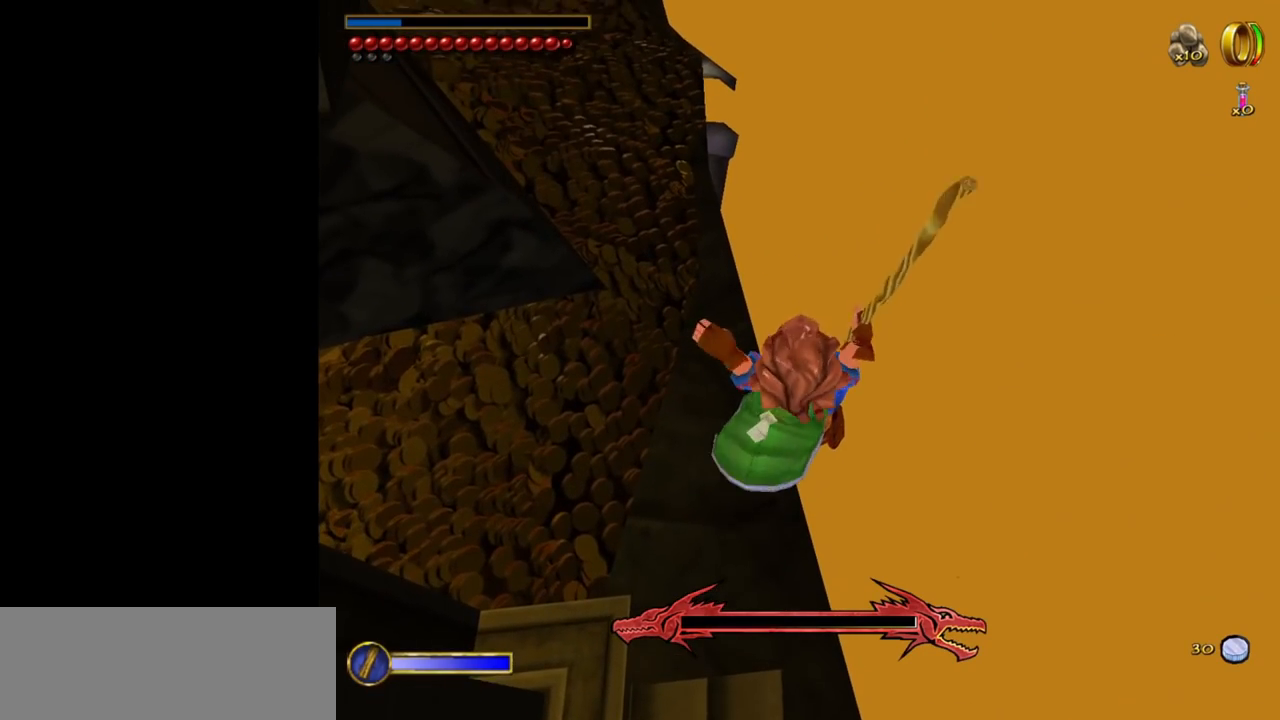
{"keys": ["w"], "mouse": [], "events": [[350, "w", "down"]]}
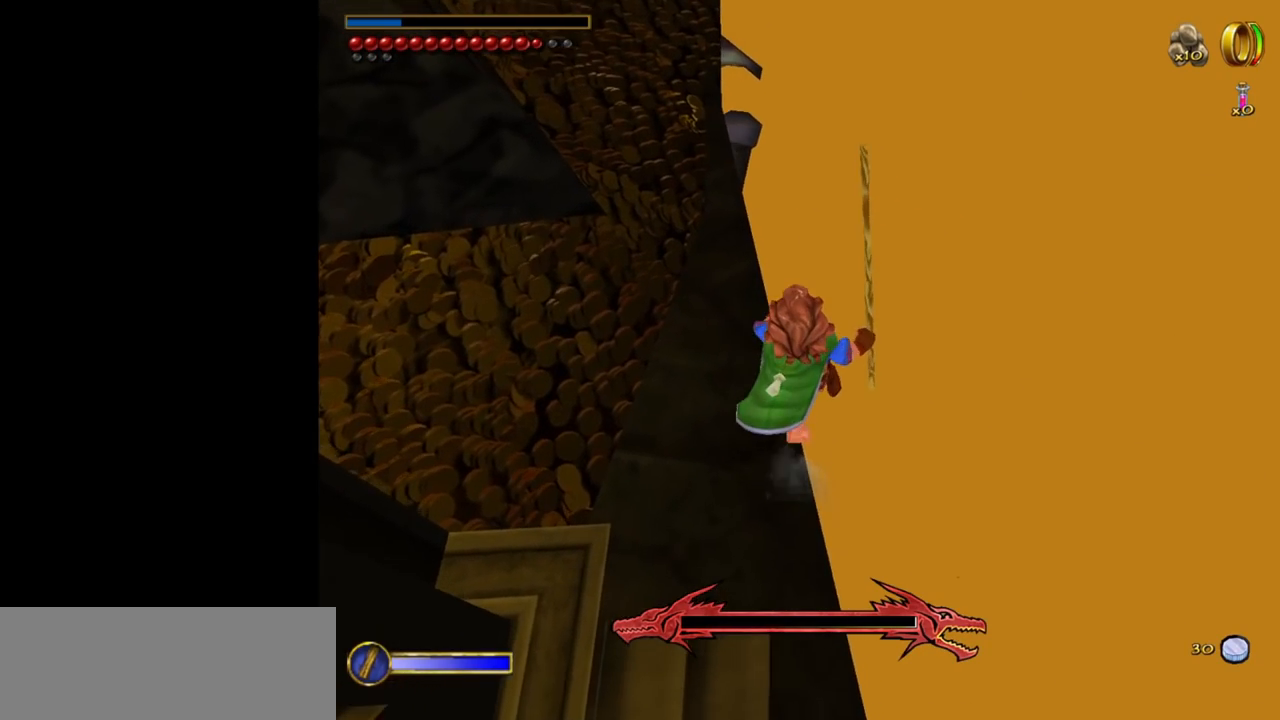
{"keys": [], "mouse": [], "events": [[417, "w", "up"]]}
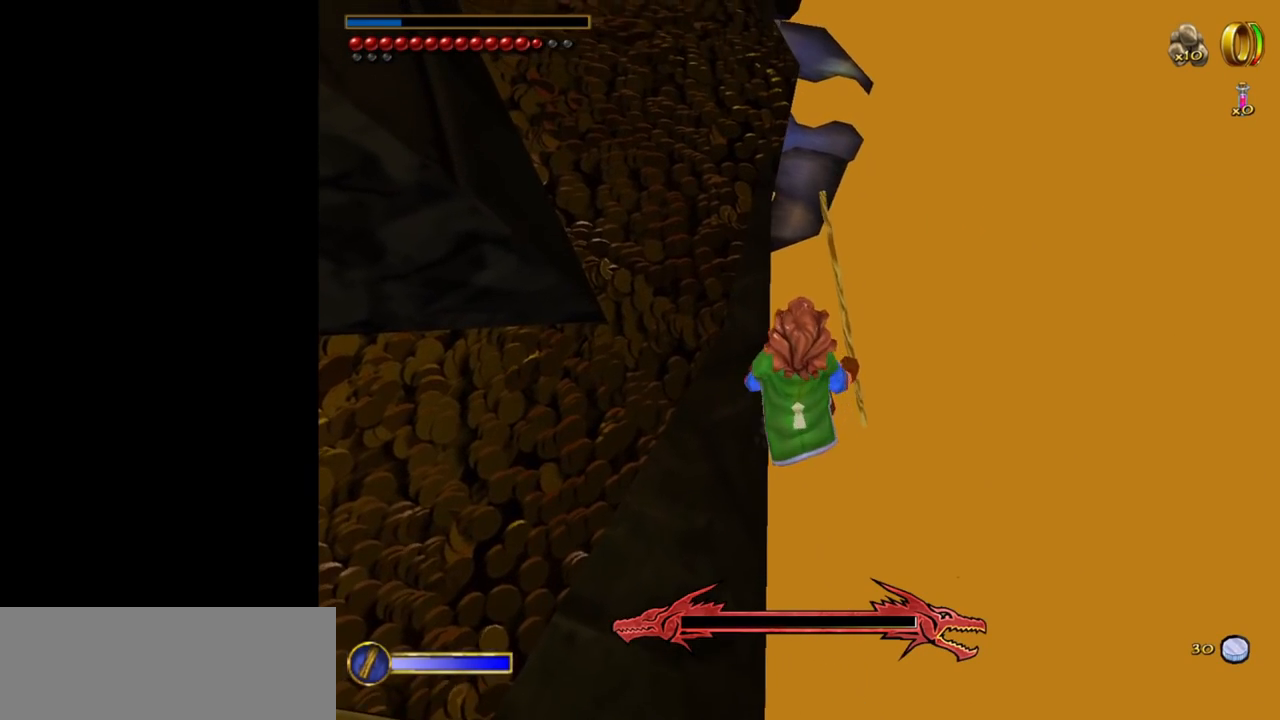
{"keys": ["w"], "mouse": ["left", "right"], "events": [[184, "w", "down"], [334, "mouse_right", "down"], [417, "mouse_left", "down"]]}
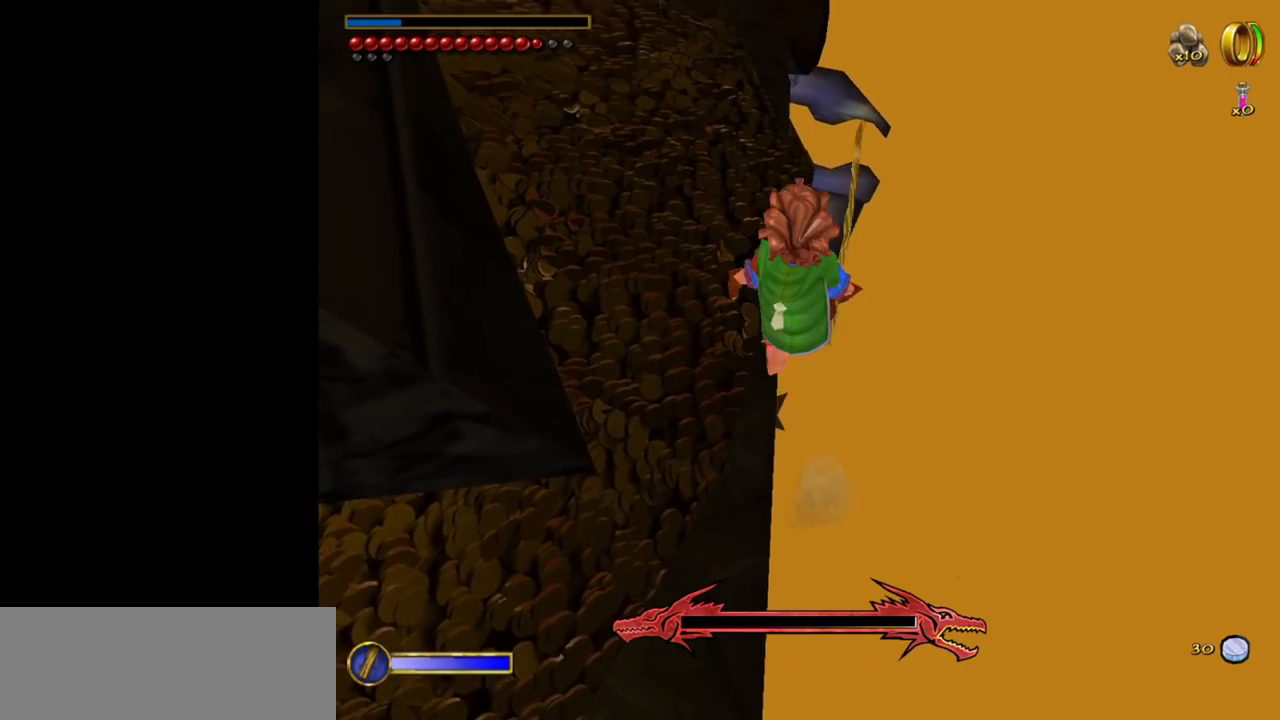
{"keys": ["w"], "mouse": [], "events": [[17, "mouse_left", "up"], [17, "mouse_right", "up"]]}
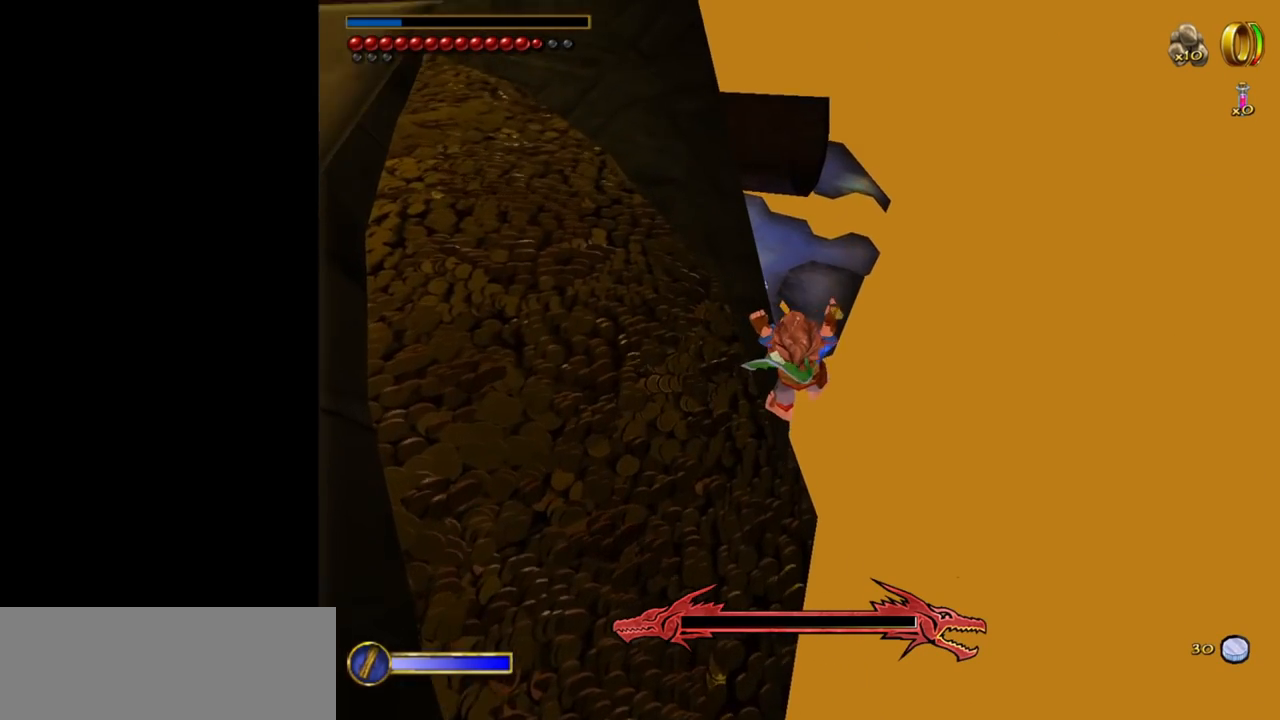
{"keys": ["w"], "mouse": [], "events": []}
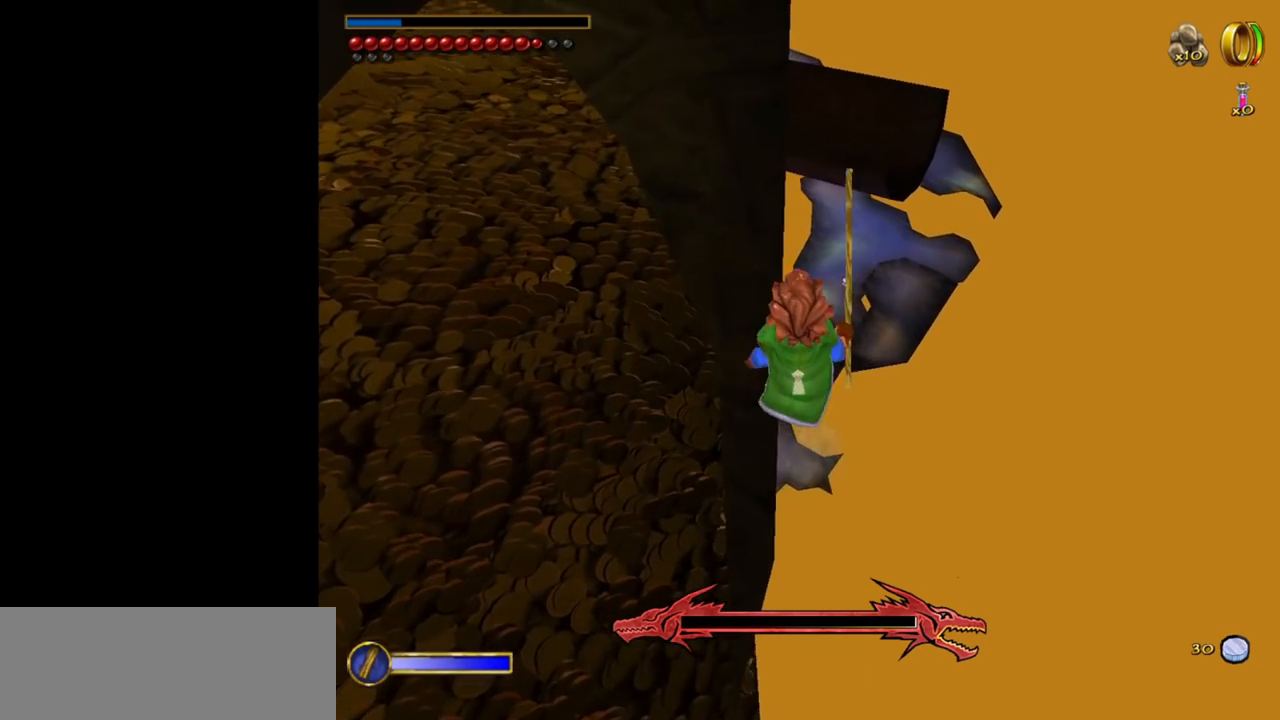
{"keys": ["w"], "mouse": [], "events": [[150, "mouse_right", "down"], [184, "mouse_left", "down"], [284, "mouse_left", "up"], [334, "mouse_right", "up"]]}